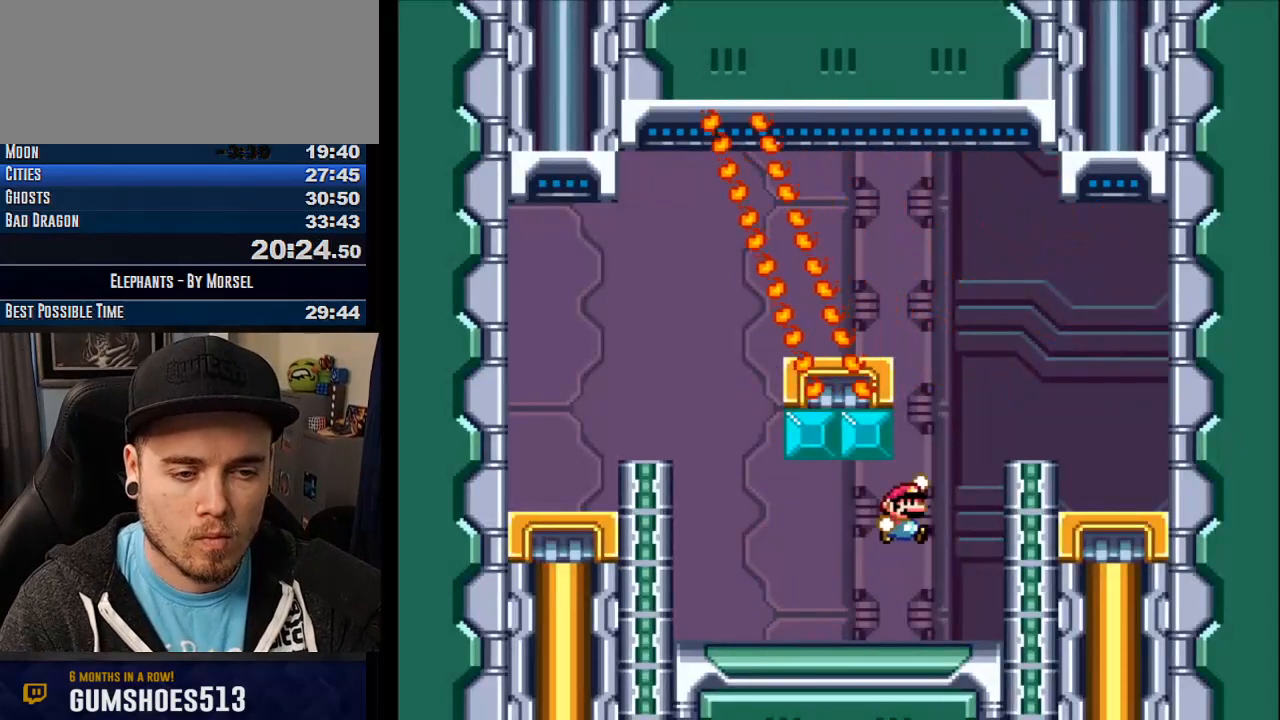
Gameplay with a controller (arcade stick); each line is a JSON object with the inputs held at the frame after it. "events" lists button and stick changes between this image and that frame as [ms after this image, input, new state], when the widget could be followed in between. Not read: B DPAD_DOWN DPAD_LEFT DPAD_RIGHT L3 R3 other_buttons.
{"buttons": ["CROSS"], "events": [[417, "TRIANGLE", "up"]]}
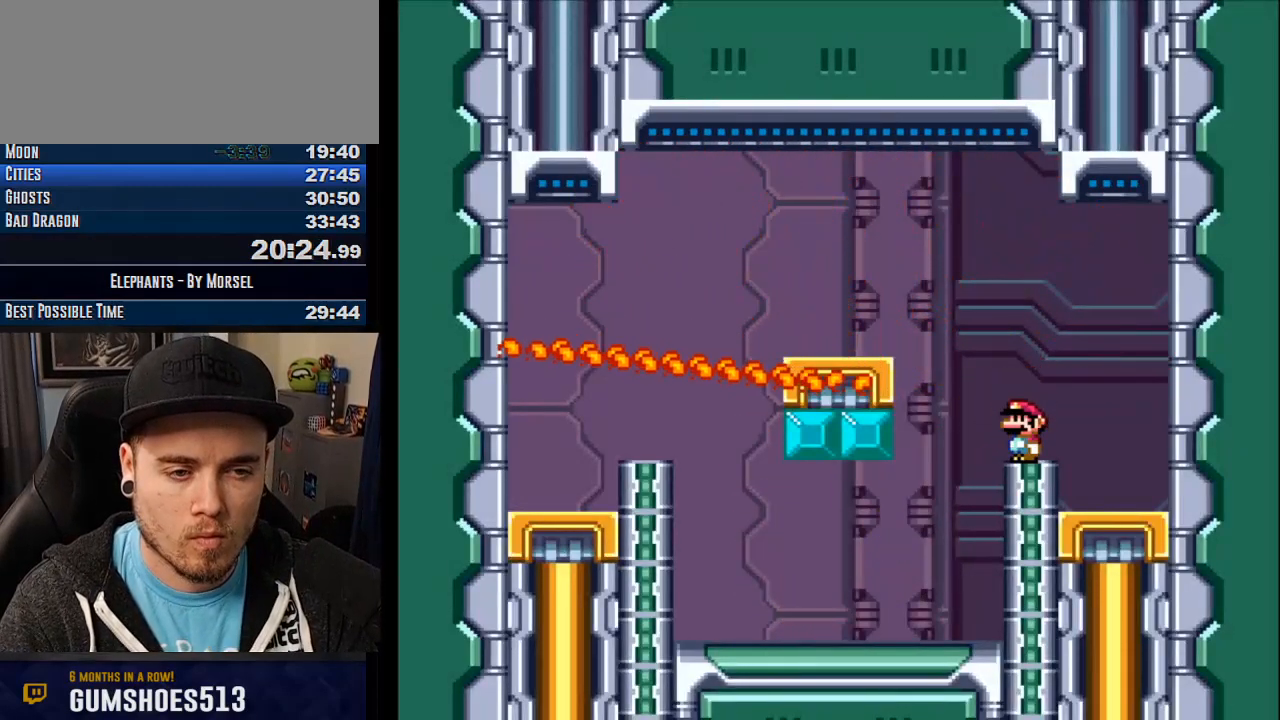
{"buttons": ["CROSS", "TRIANGLE"], "events": [[417, "TRIANGLE", "down"]]}
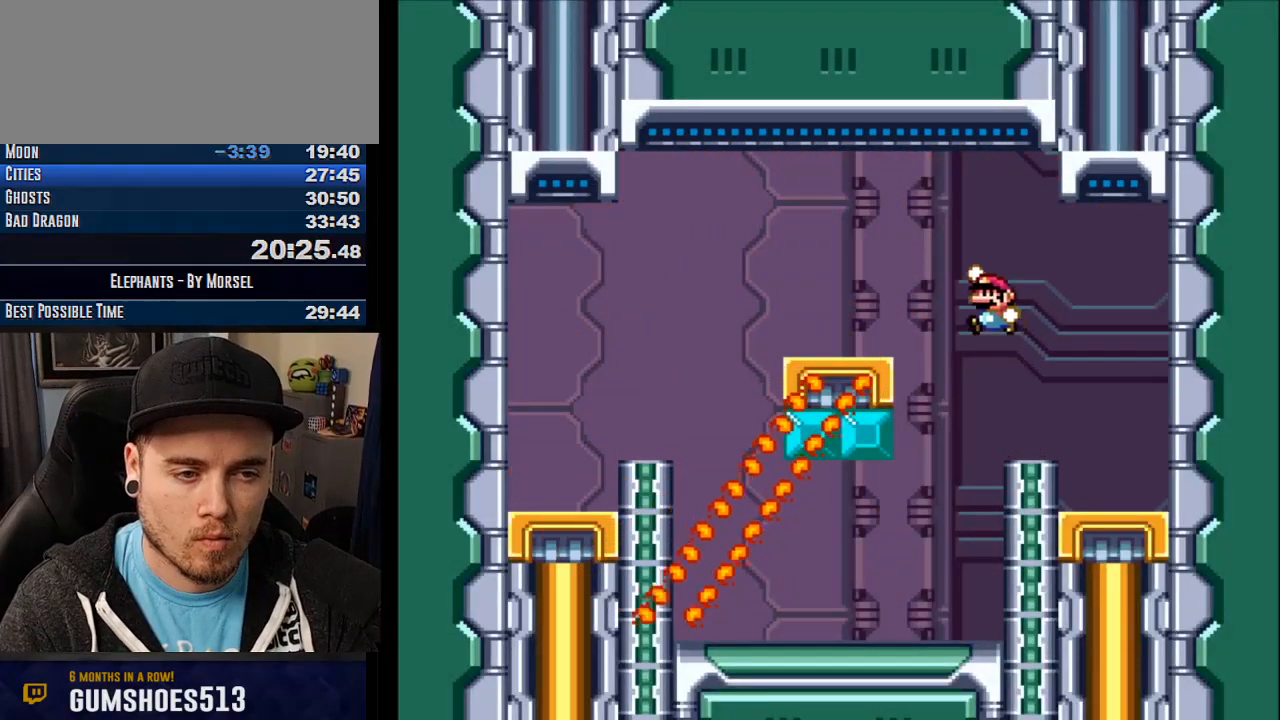
{"buttons": ["CROSS", "TRIANGLE"], "events": []}
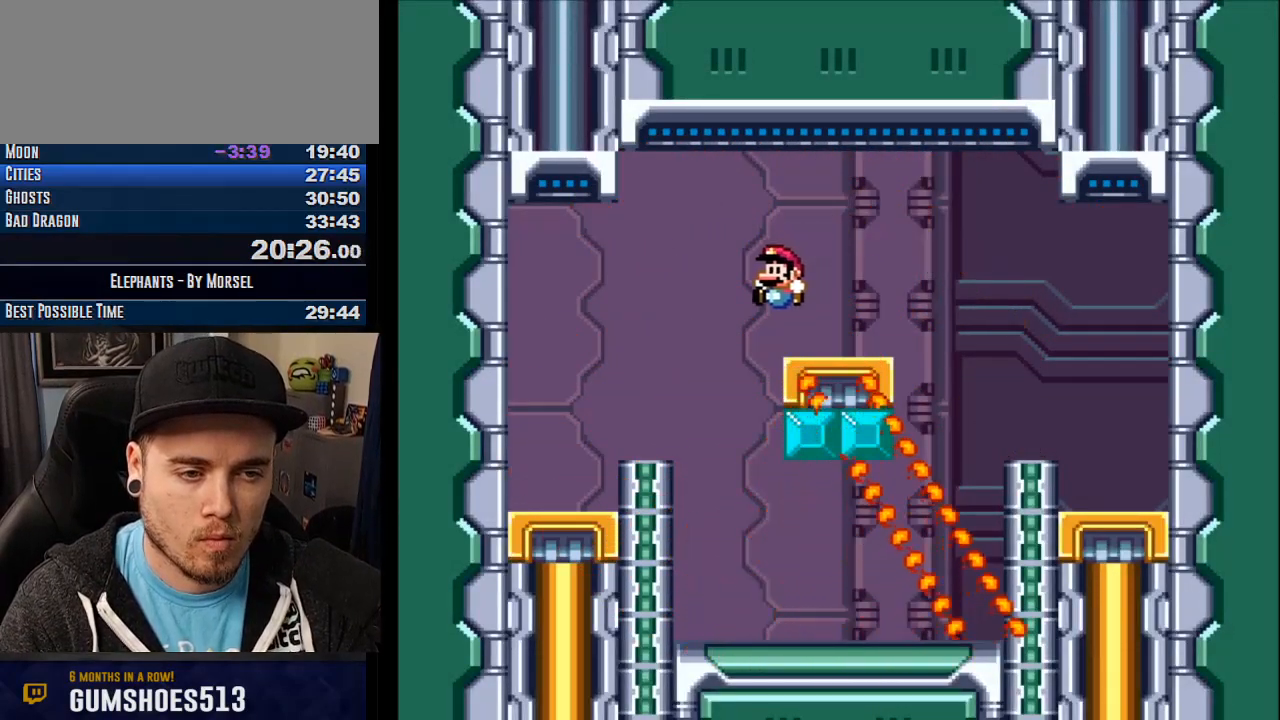
{"buttons": ["CROSS"], "events": [[117, "TRIANGLE", "up"]]}
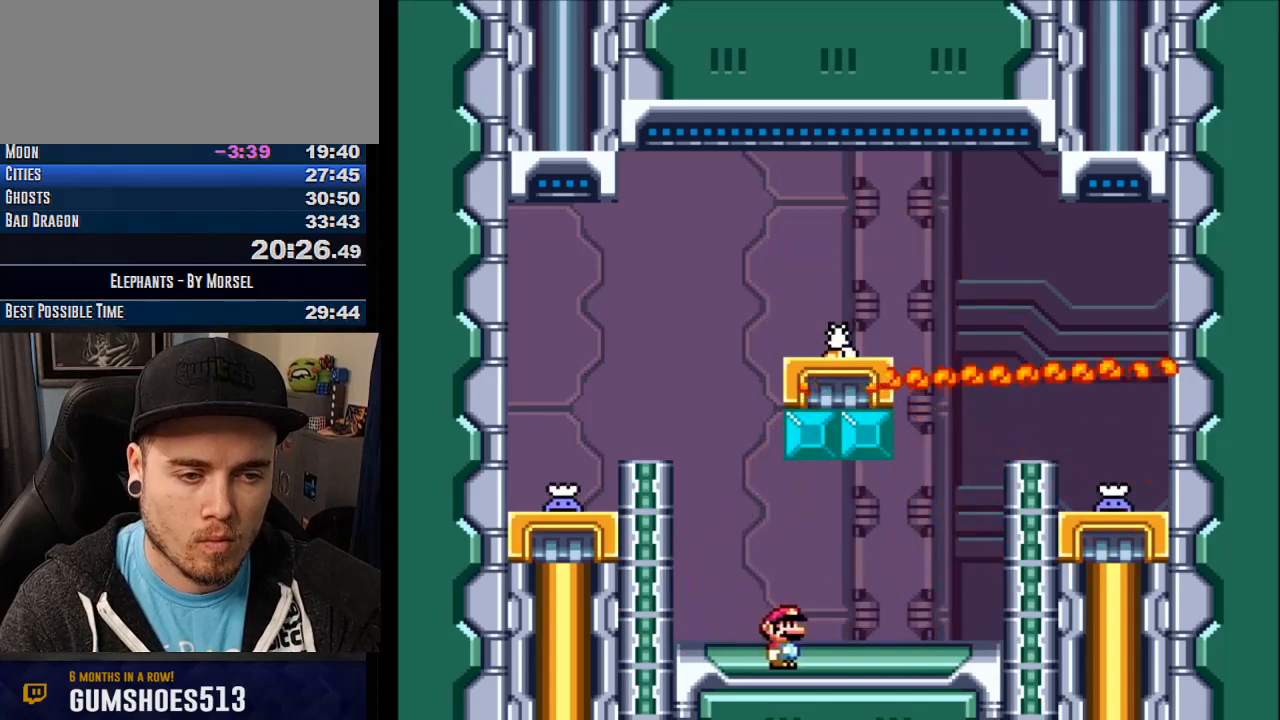
{"buttons": ["CROSS", "TRIANGLE"], "events": [[250, "TRIANGLE", "down"]]}
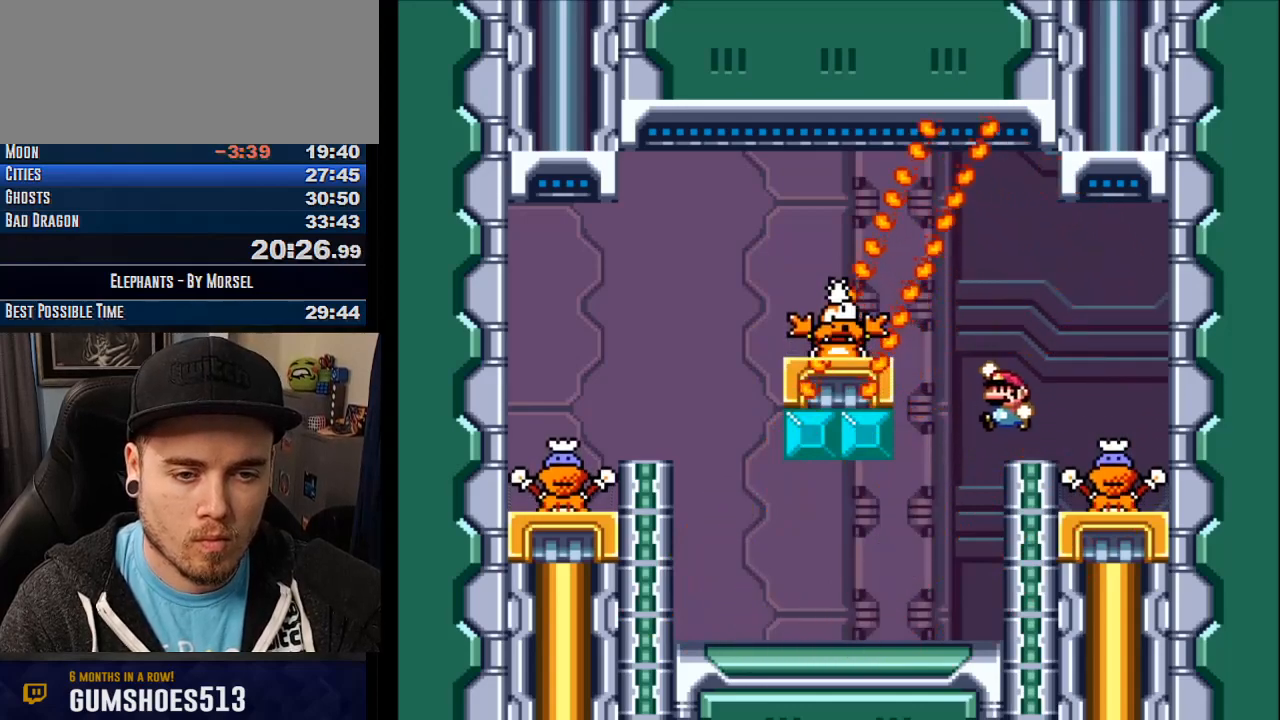
{"buttons": ["CROSS", "TRIANGLE"], "events": [[100, "TRIANGLE", "up"], [367, "TRIANGLE", "down"]]}
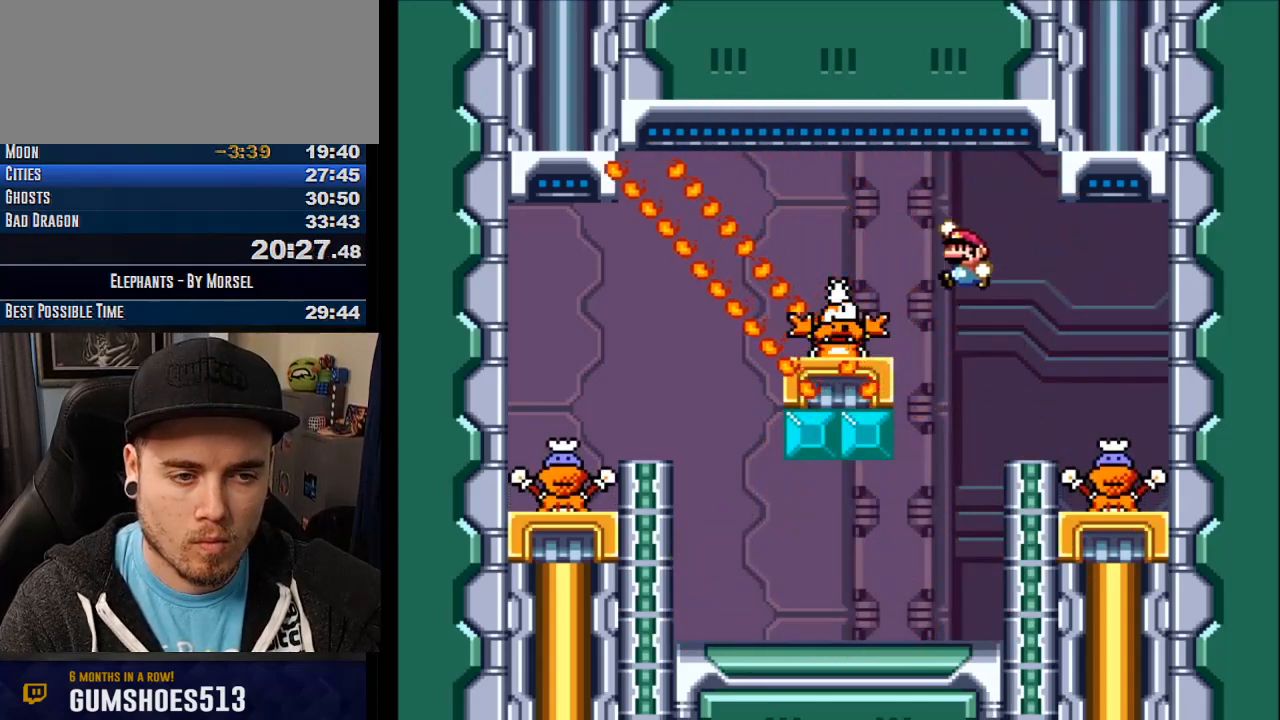
{"buttons": ["CROSS"], "events": [[217, "TRIANGLE", "up"]]}
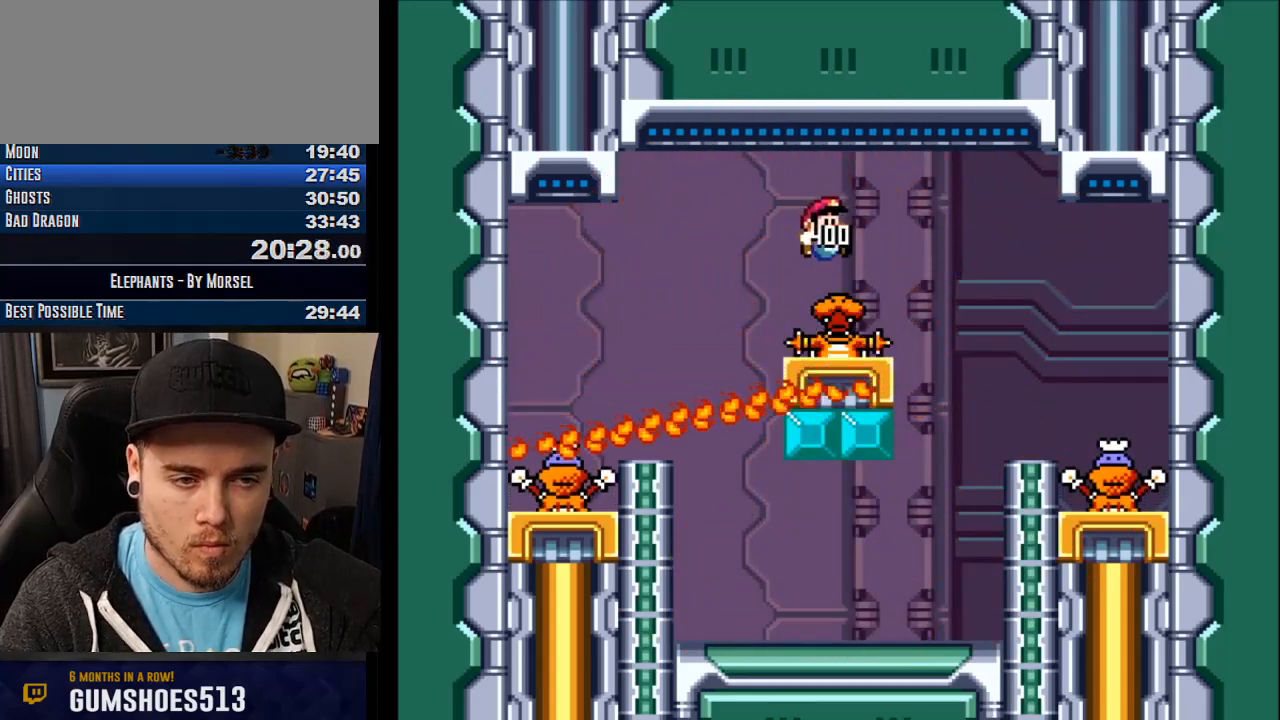
{"buttons": ["CROSS"], "events": []}
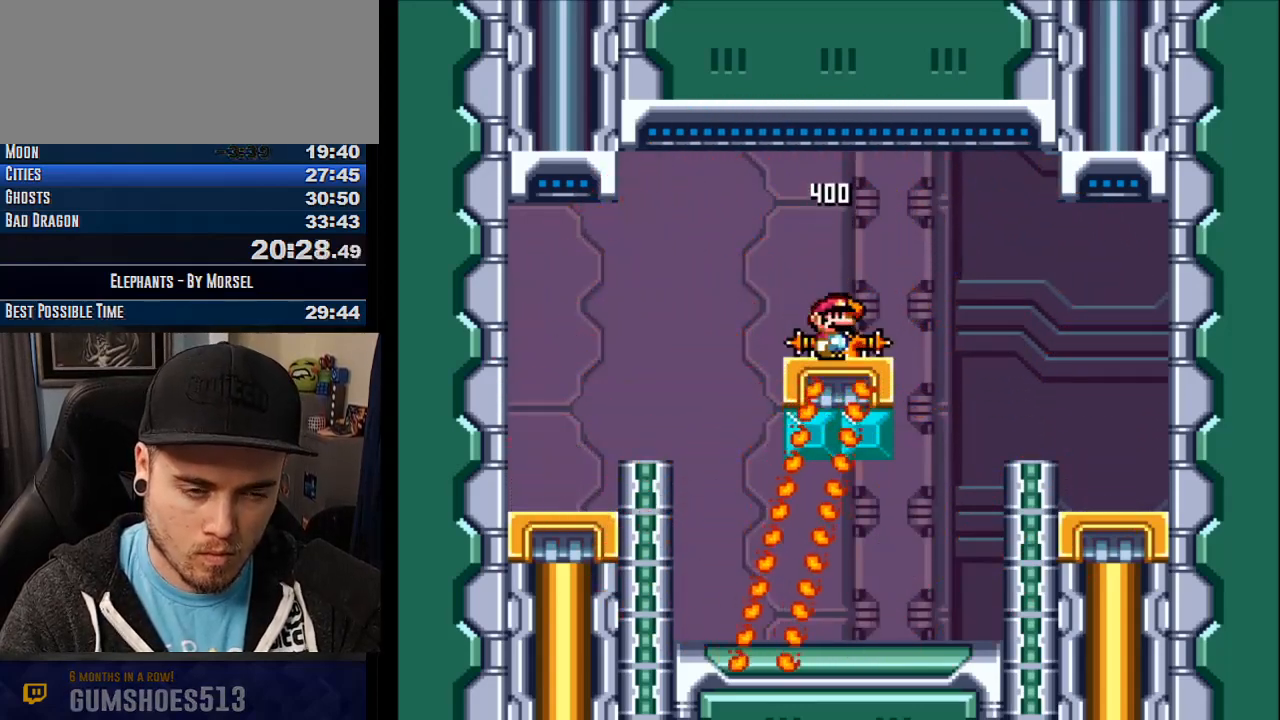
{"buttons": ["CROSS"], "events": []}
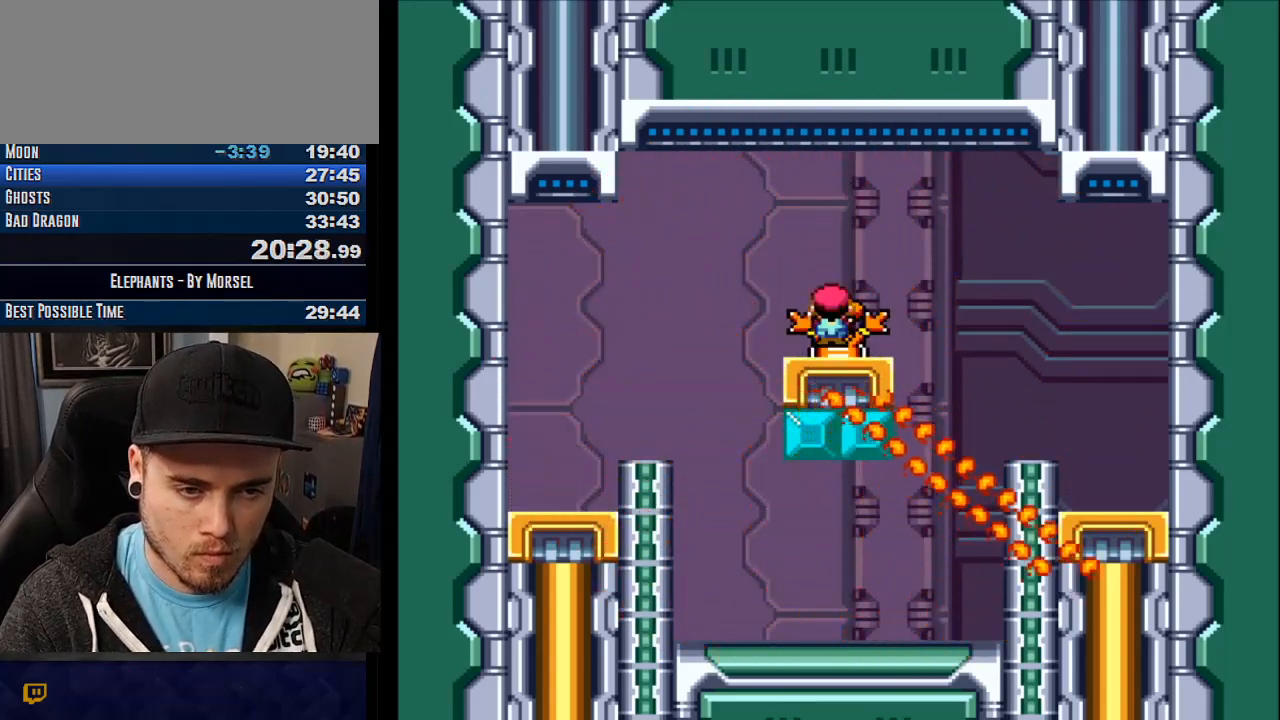
{"buttons": ["CROSS"], "events": [[100, "R1", "down"], [117, "R1", "up"], [217, "R1", "down"], [450, "R1", "up"]]}
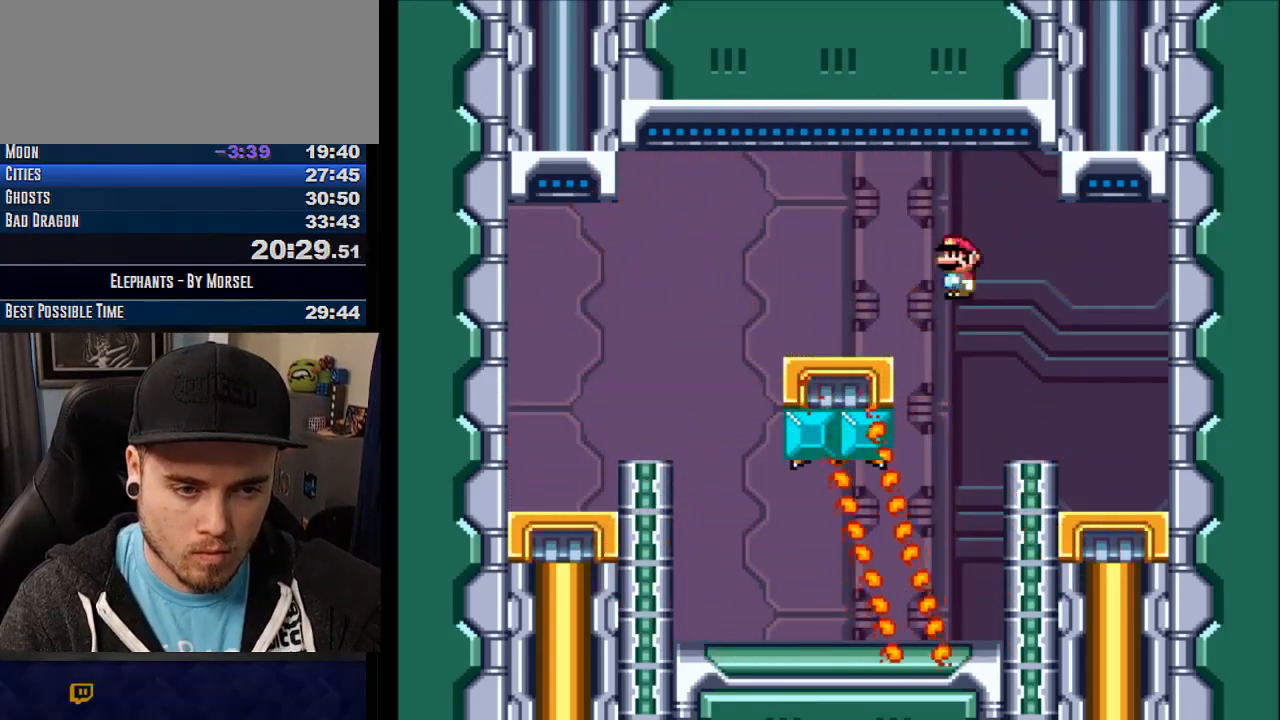
{"buttons": ["CROSS"], "events": []}
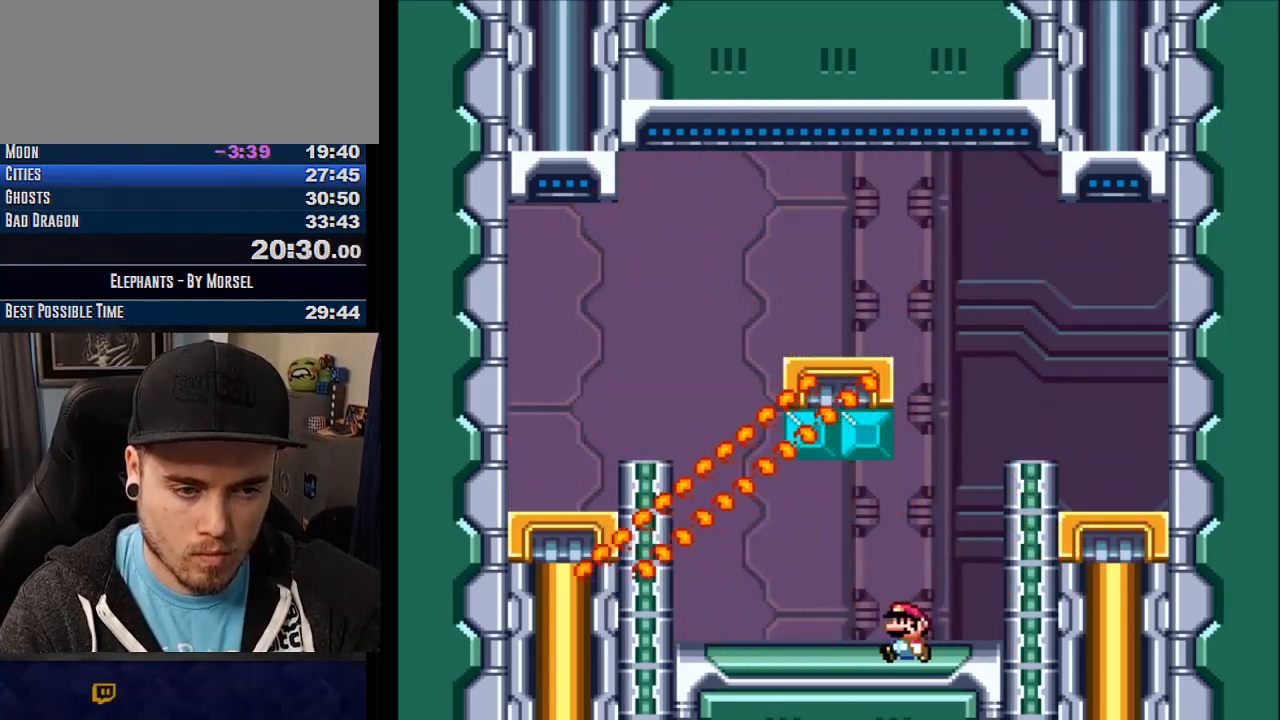
{"buttons": ["CROSS", "TRIANGLE"], "events": [[283, "TRIANGLE", "down"]]}
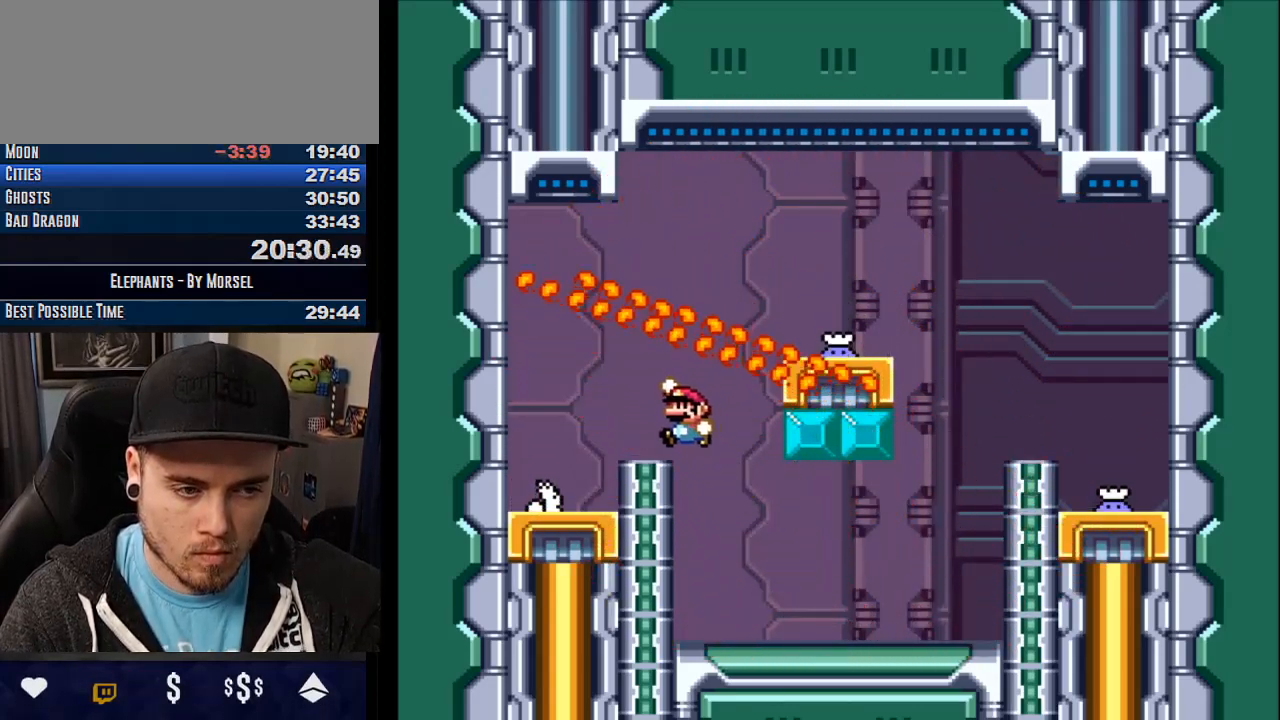
{"buttons": ["CROSS"], "events": [[50, "TRIANGLE", "up"], [350, "TRIANGLE", "down"], [483, "TRIANGLE", "up"]]}
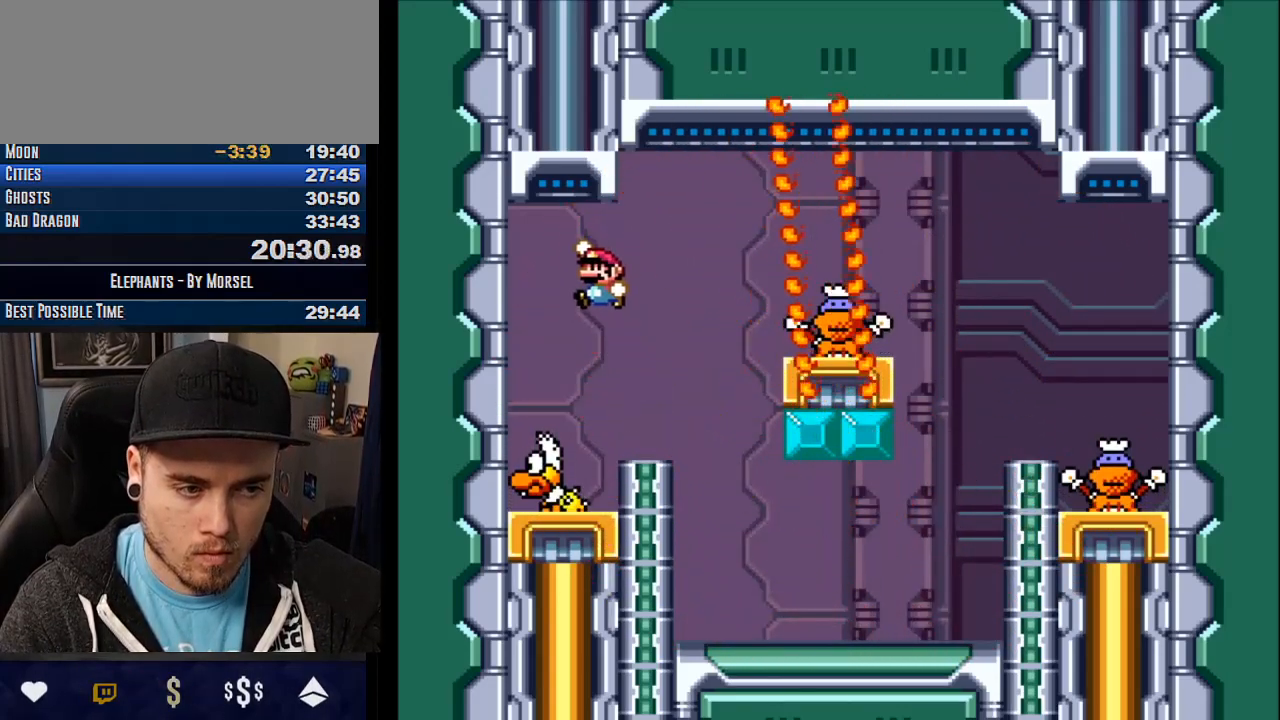
{"buttons": ["CROSS", "TRIANGLE"], "events": [[50, "TRIANGLE", "down"], [217, "TRIANGLE", "up"], [400, "TRIANGLE", "down"]]}
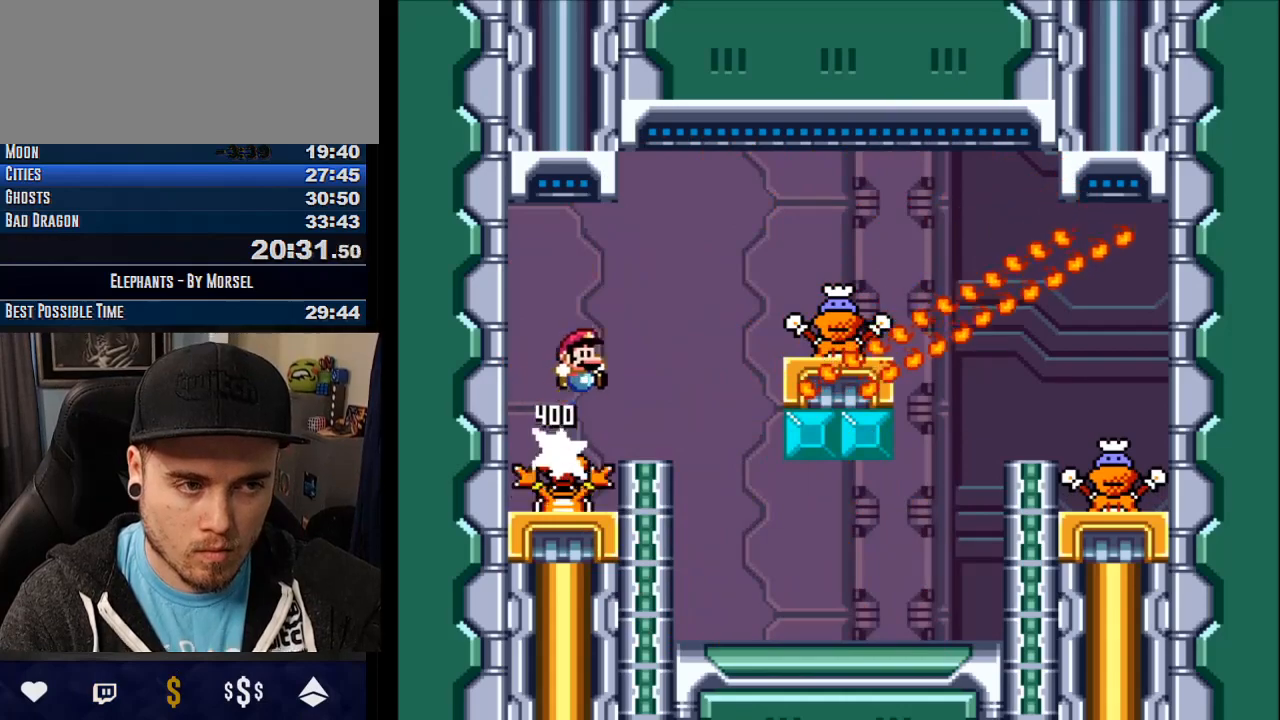
{"buttons": ["CROSS"], "events": [[383, "TRIANGLE", "up"]]}
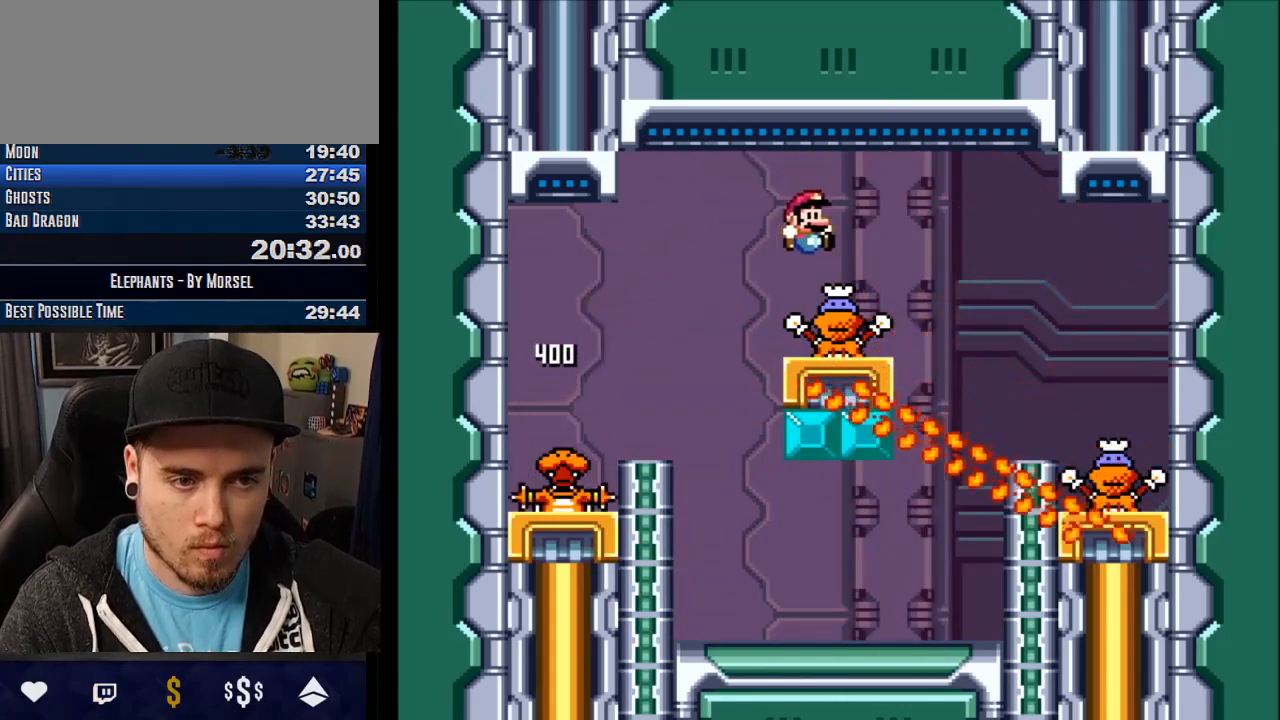
{"buttons": ["CROSS"], "events": []}
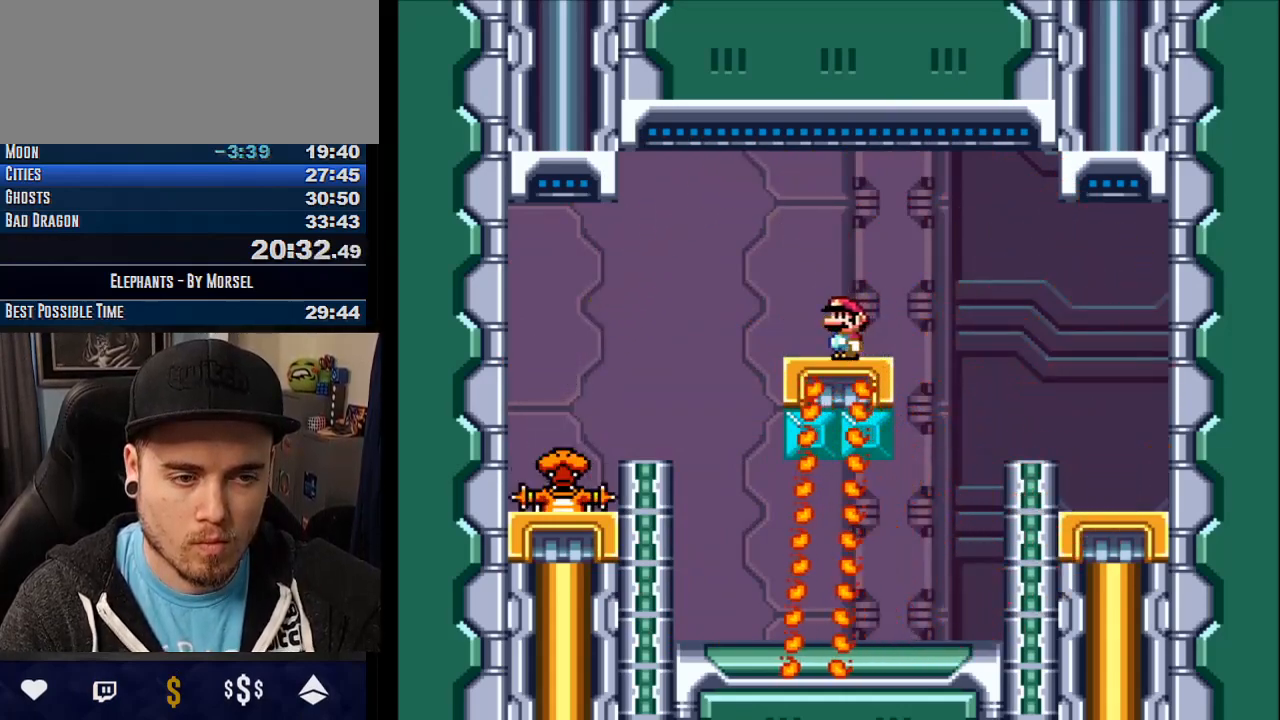
{"buttons": ["CROSS", "R1"], "events": [[350, "R1", "down"], [417, "R1", "up"], [483, "R1", "down"]]}
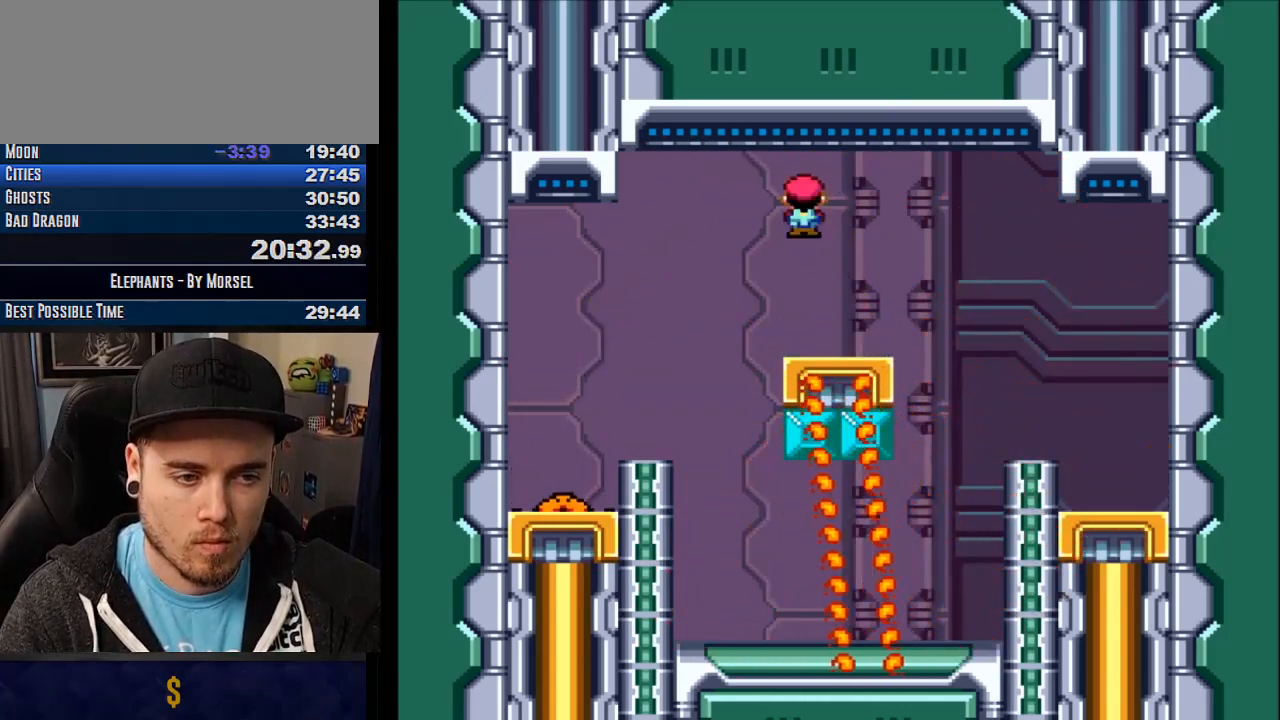
{"buttons": ["CROSS"], "events": [[83, "R1", "up"]]}
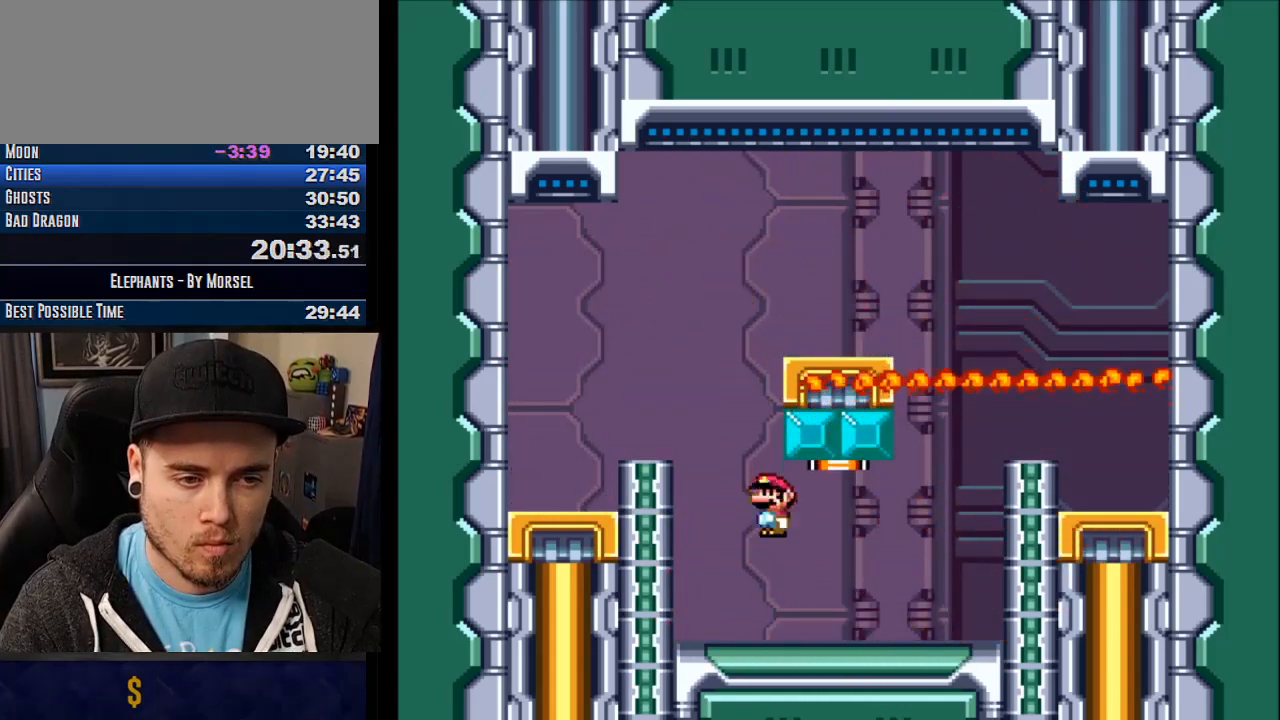
{"buttons": ["CROSS", "TRIANGLE"], "events": [[317, "TRIANGLE", "down"]]}
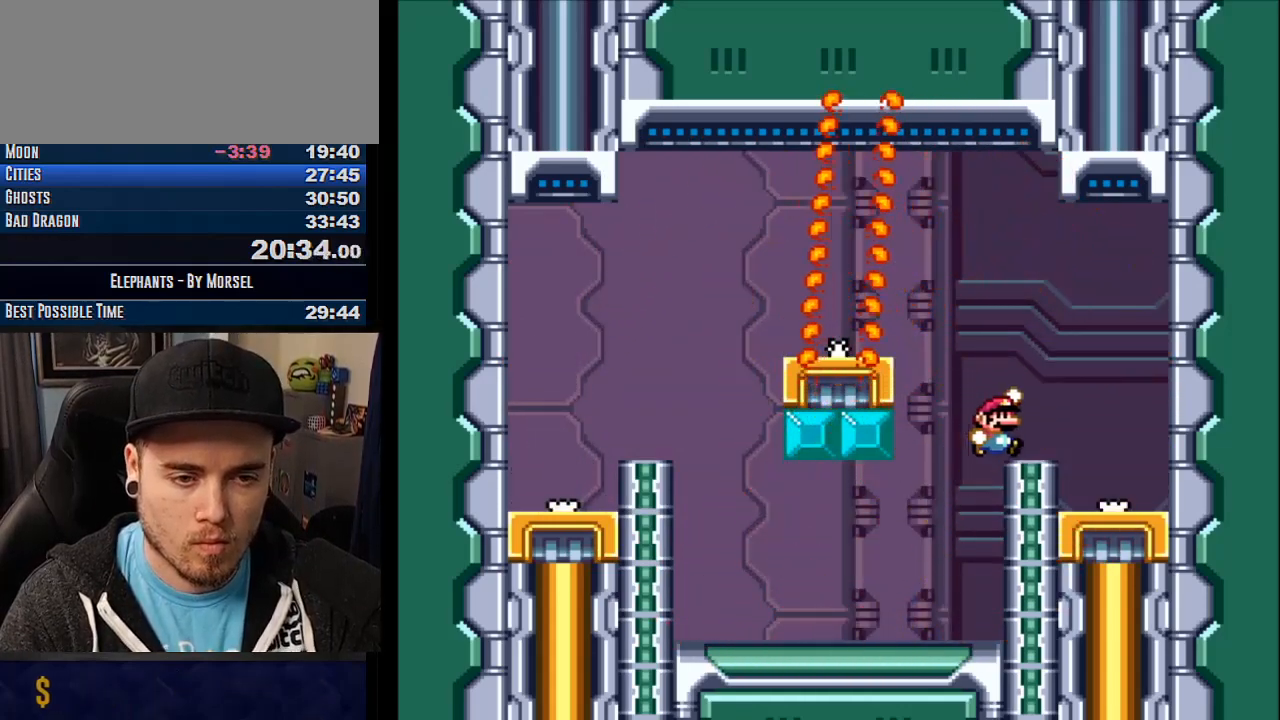
{"buttons": ["CROSS"], "events": [[183, "TRIANGLE", "up"]]}
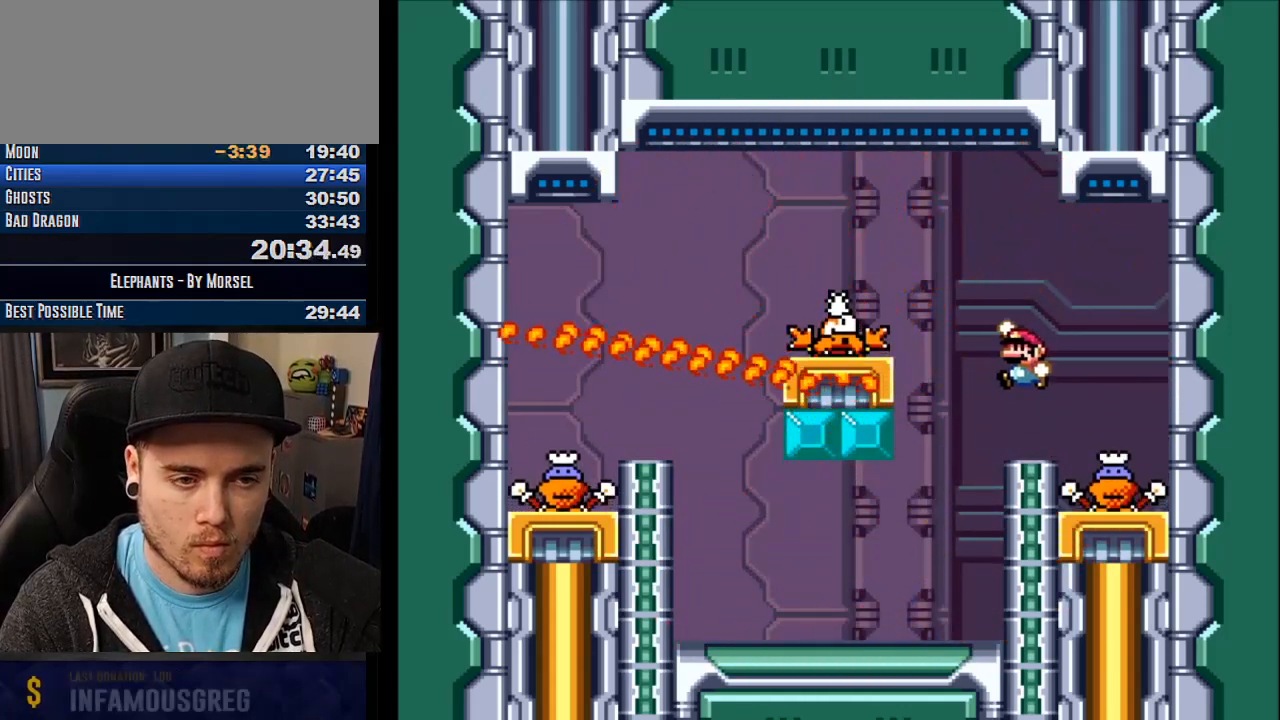
{"buttons": ["CROSS"], "events": [[17, "TRIANGLE", "down"], [417, "TRIANGLE", "up"]]}
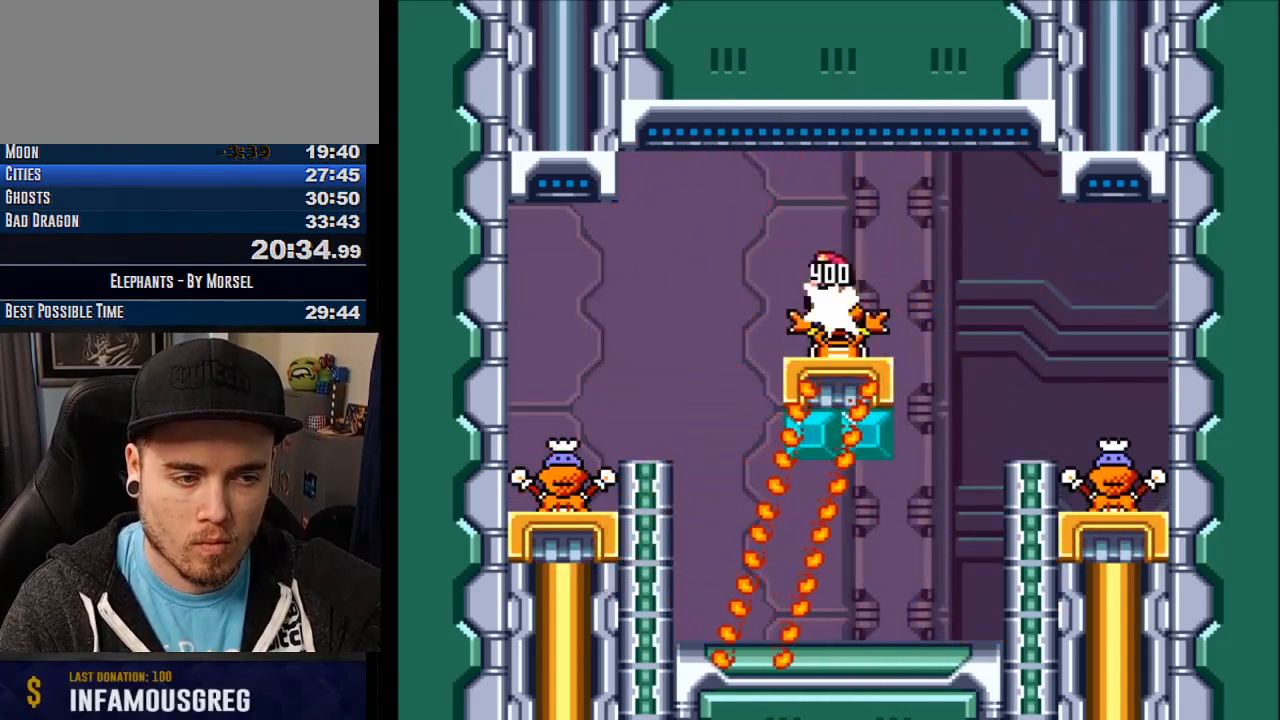
{"buttons": ["CROSS"], "events": []}
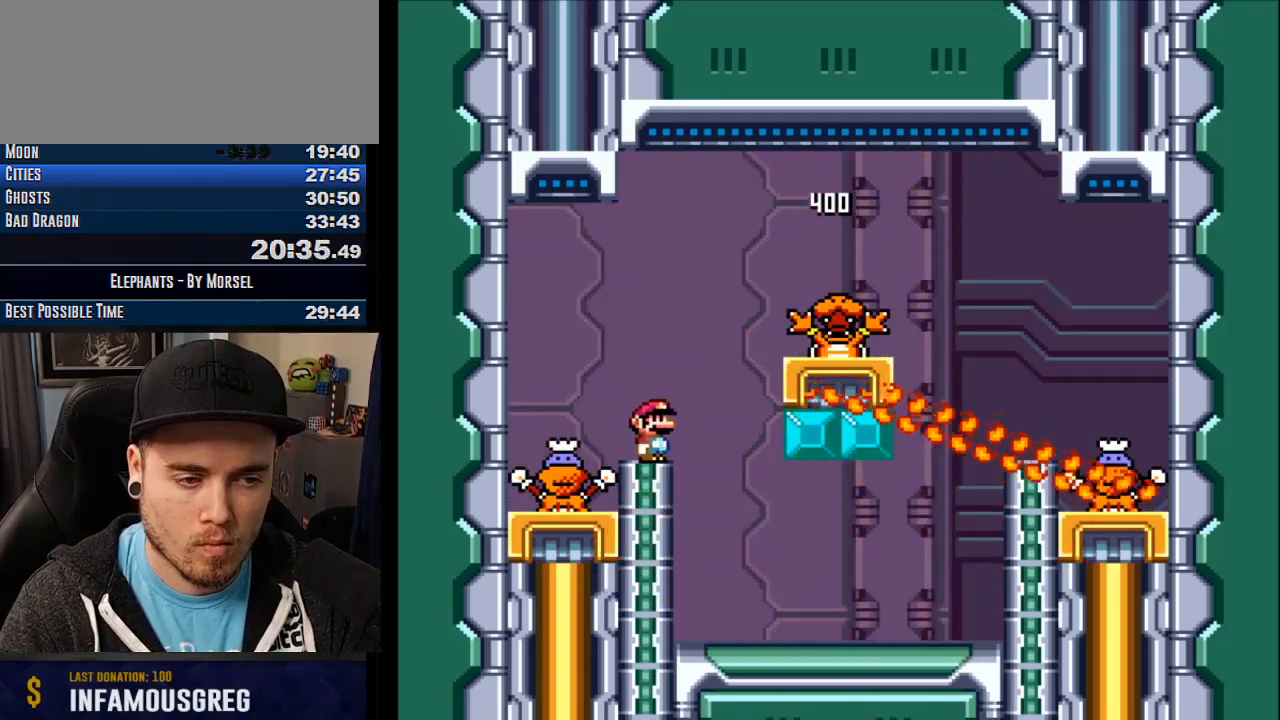
{"buttons": ["CROSS"], "events": []}
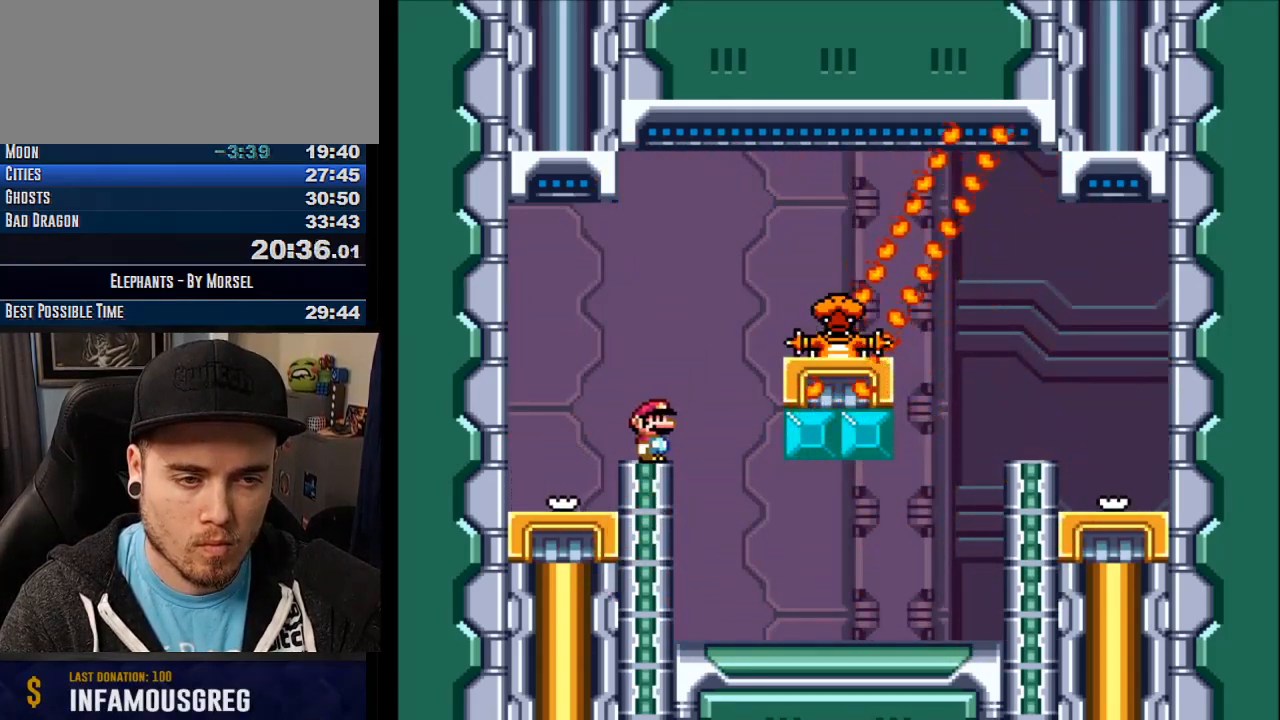
{"buttons": ["CROSS", "TRIANGLE"], "events": [[383, "TRIANGLE", "down"]]}
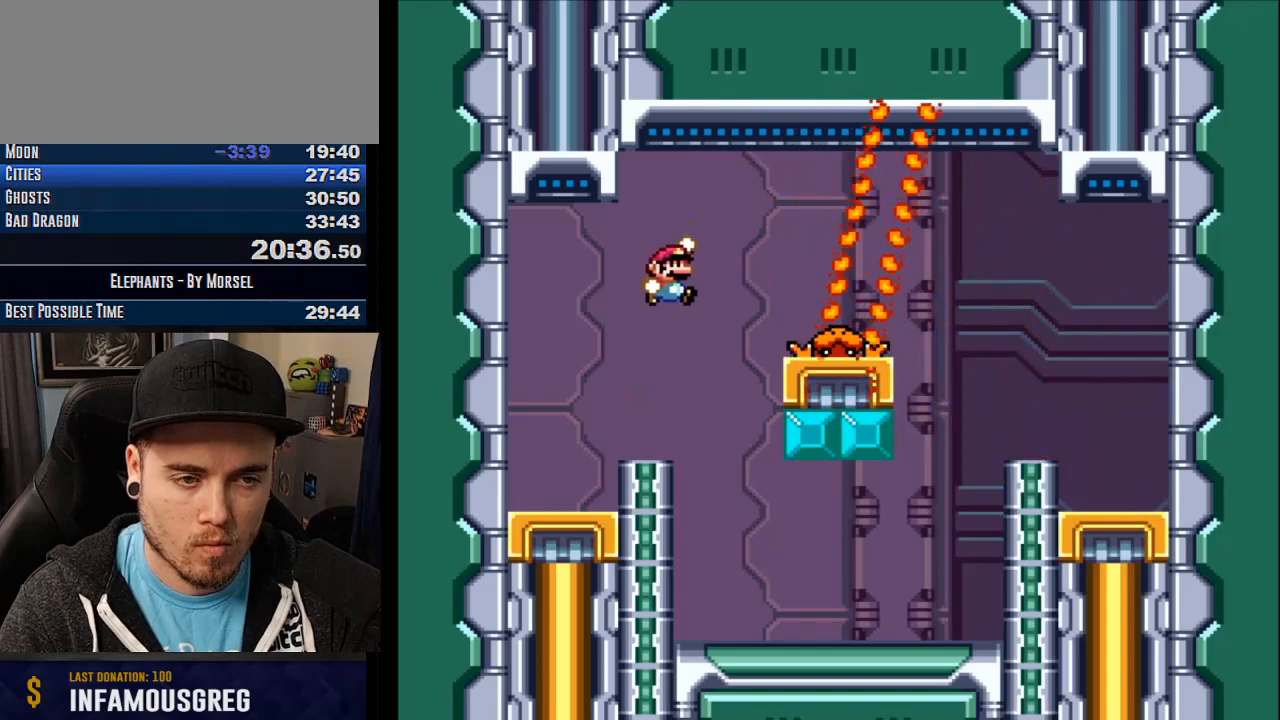
{"buttons": ["CROSS", "TRIANGLE"], "events": []}
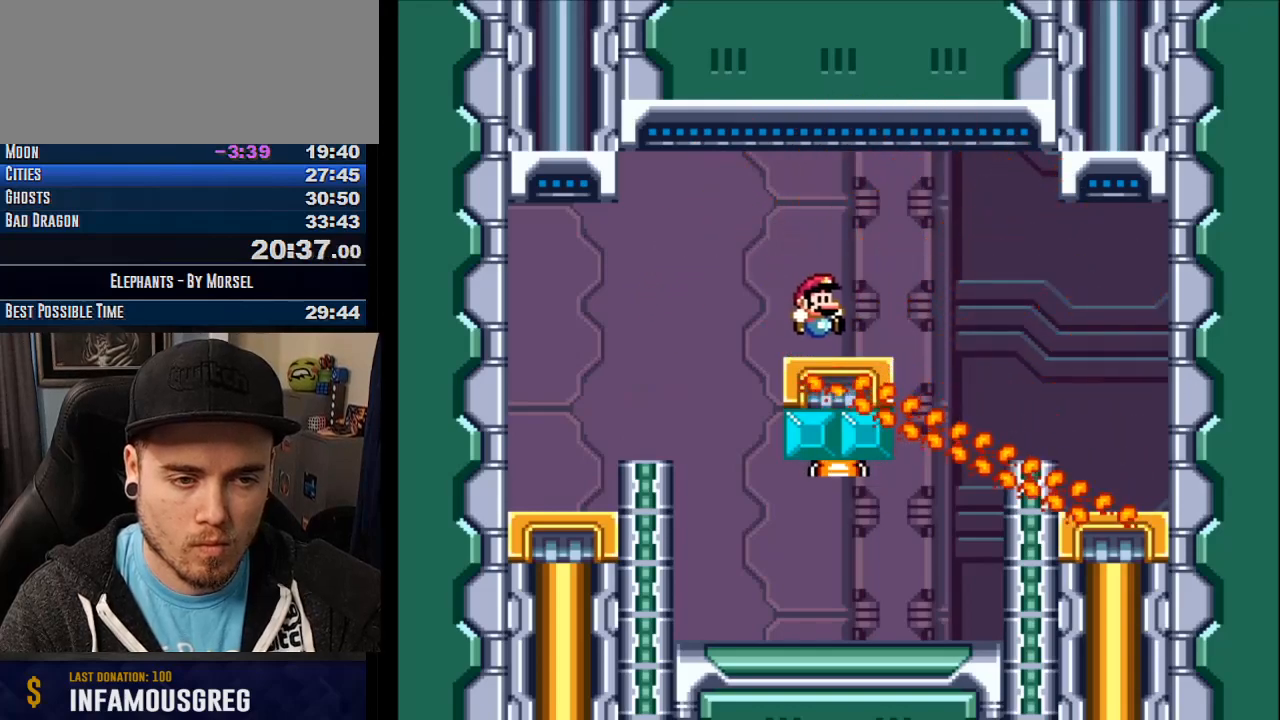
{"buttons": ["CROSS"], "events": [[117, "TRIANGLE", "up"]]}
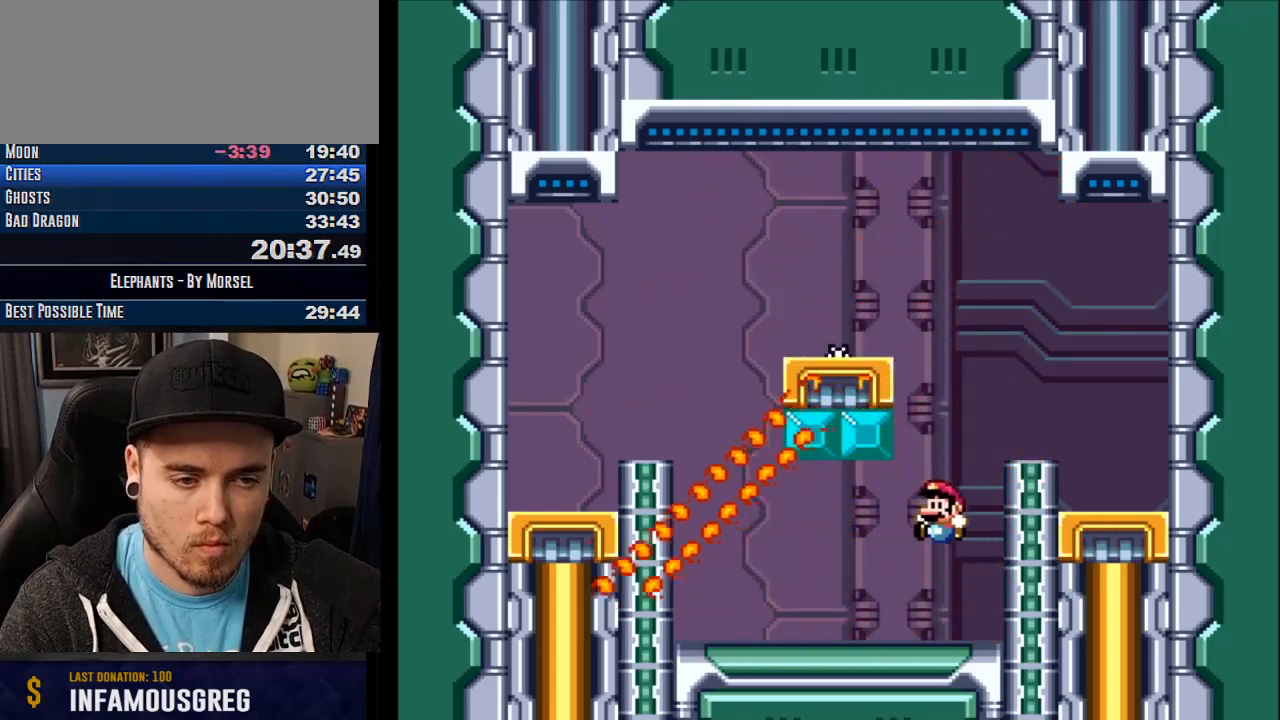
{"buttons": ["CROSS", "TRIANGLE"], "events": [[383, "TRIANGLE", "down"]]}
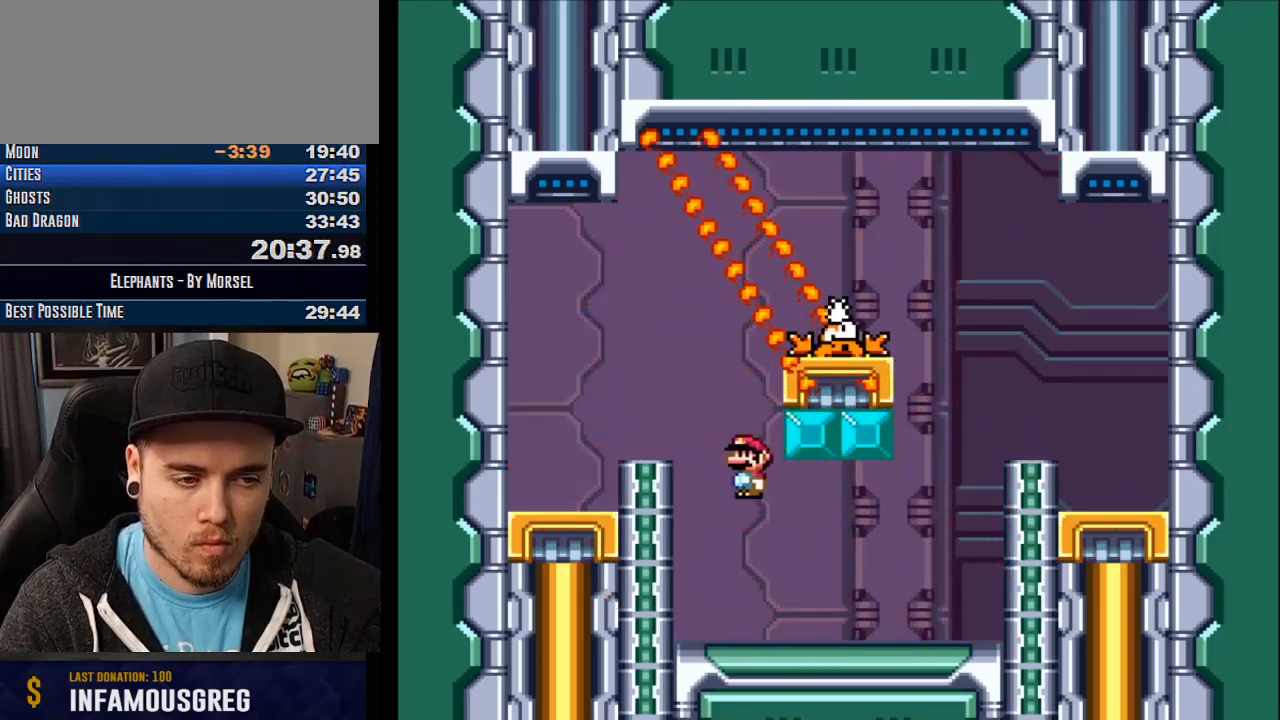
{"buttons": ["CROSS", "TRIANGLE"], "events": [[183, "TRIANGLE", "up"], [417, "TRIANGLE", "down"]]}
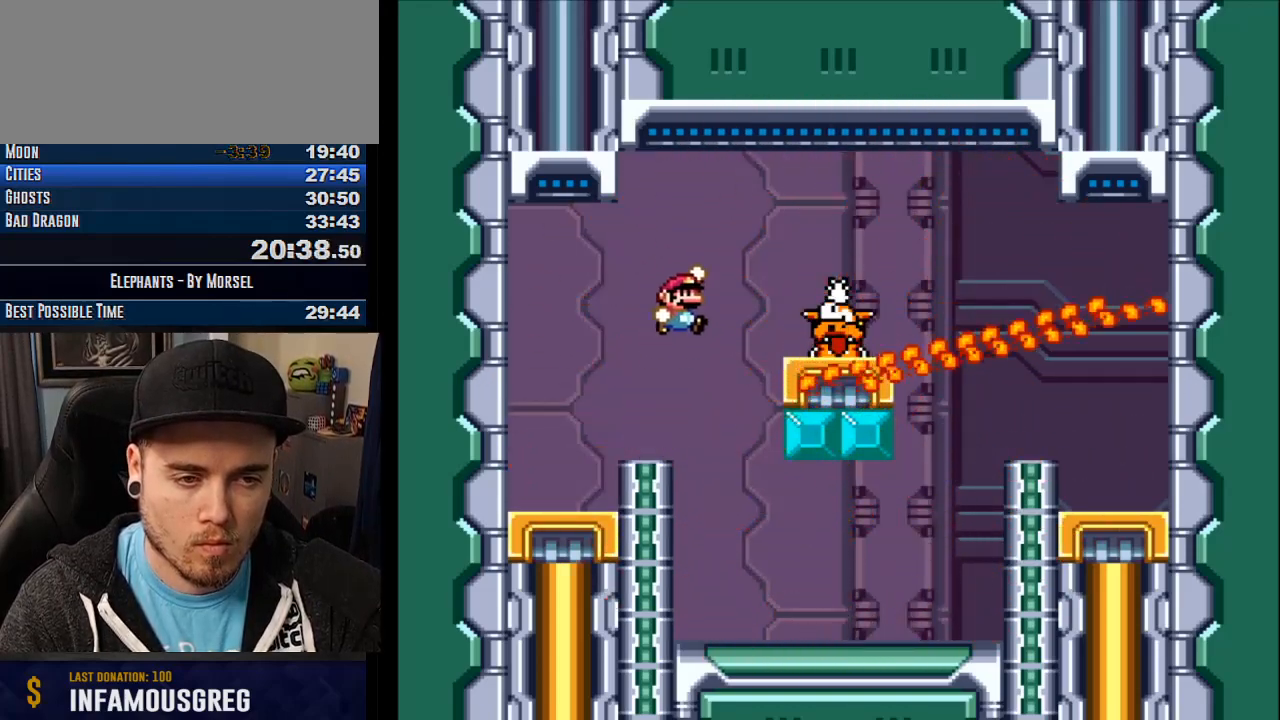
{"buttons": ["CROSS"], "events": [[283, "TRIANGLE", "up"]]}
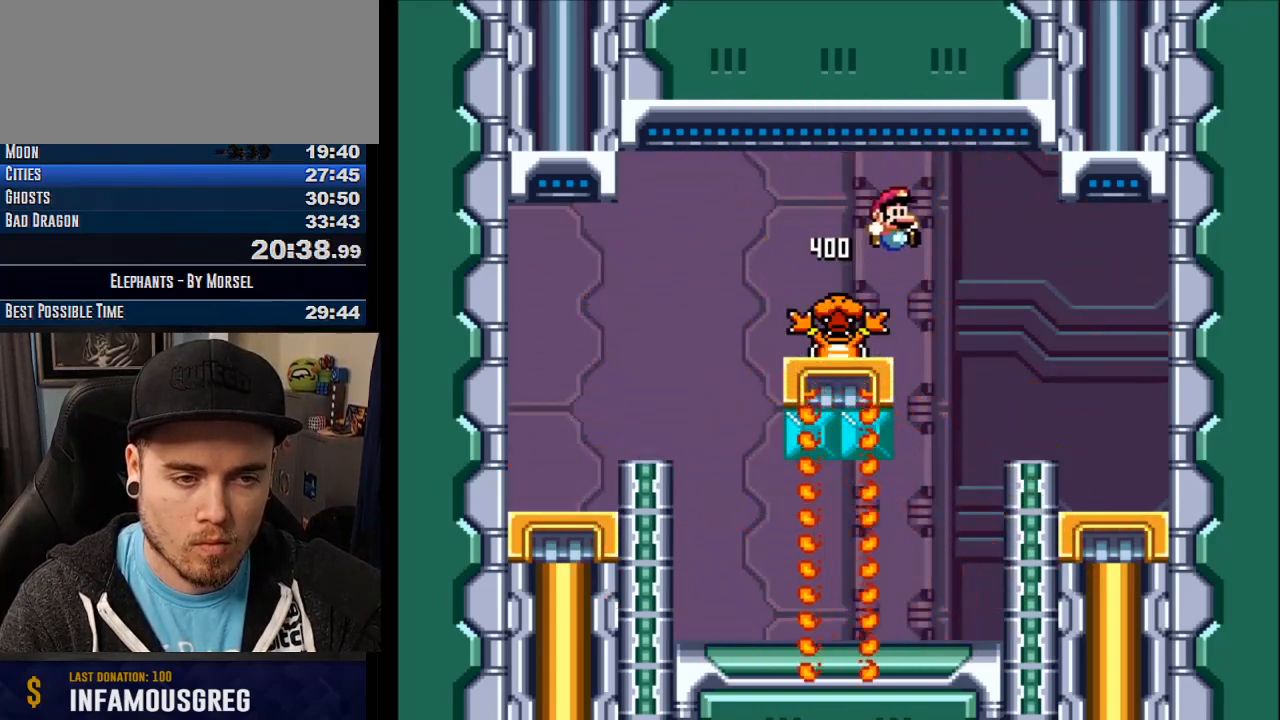
{"buttons": ["CROSS"], "events": []}